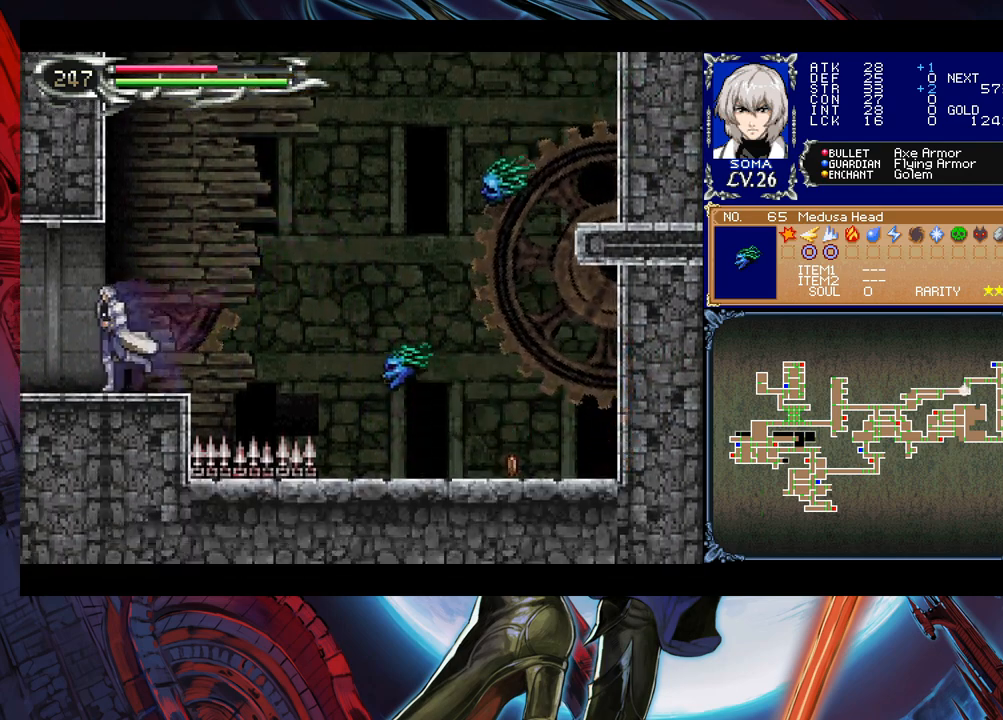
Gameplay with a controller (Xbox layout); each line is a JSON object with the inputs held at the frame after it. "events" lists button and stick changes between this image and that frame as [ms after this image, input, new state], when the widget could be followed in between. Not read: L2 R2 right_stick.
{"buttons": [], "left_stick": "right", "events": [[450, "left_stick", "right"]]}
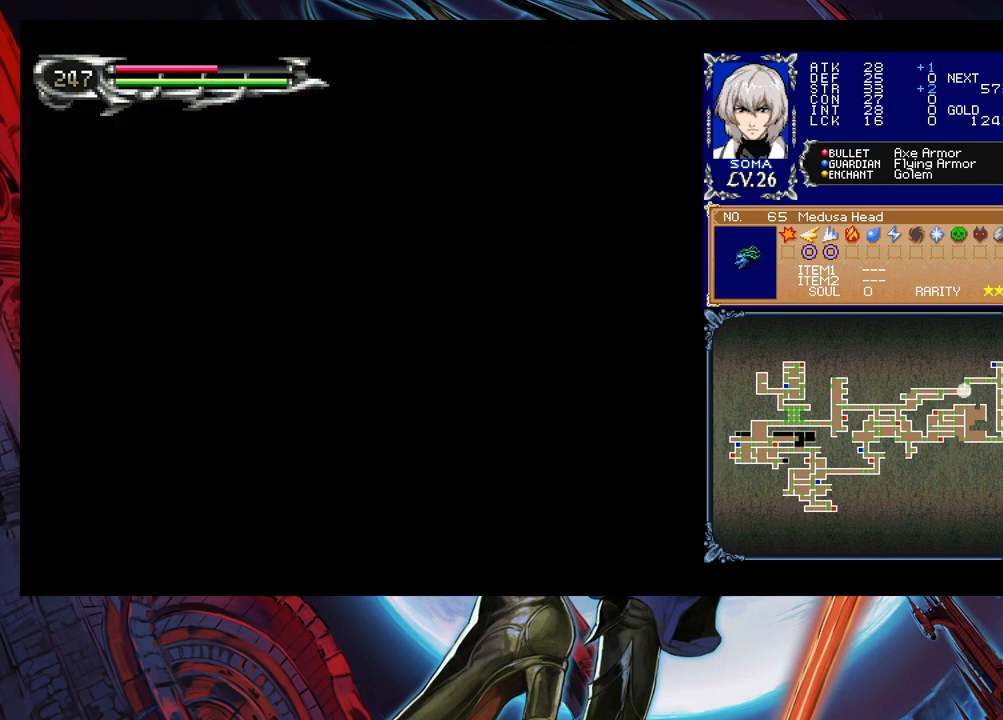
{"buttons": [], "left_stick": "right", "events": []}
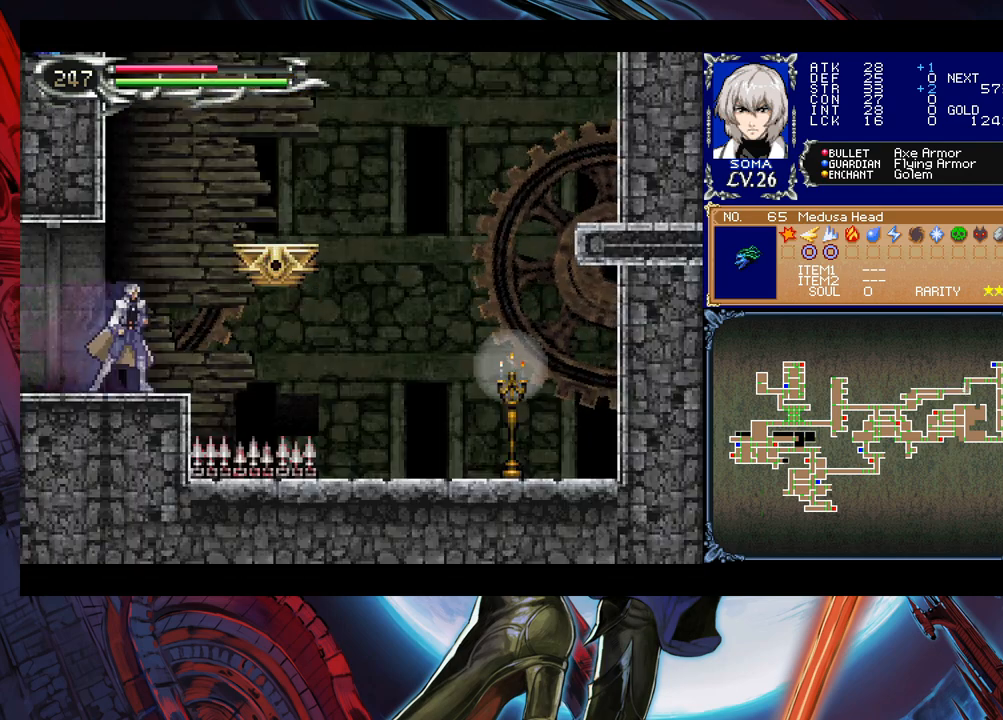
{"buttons": [], "left_stick": "right", "events": [[200, "B", "down"], [300, "B", "up"]]}
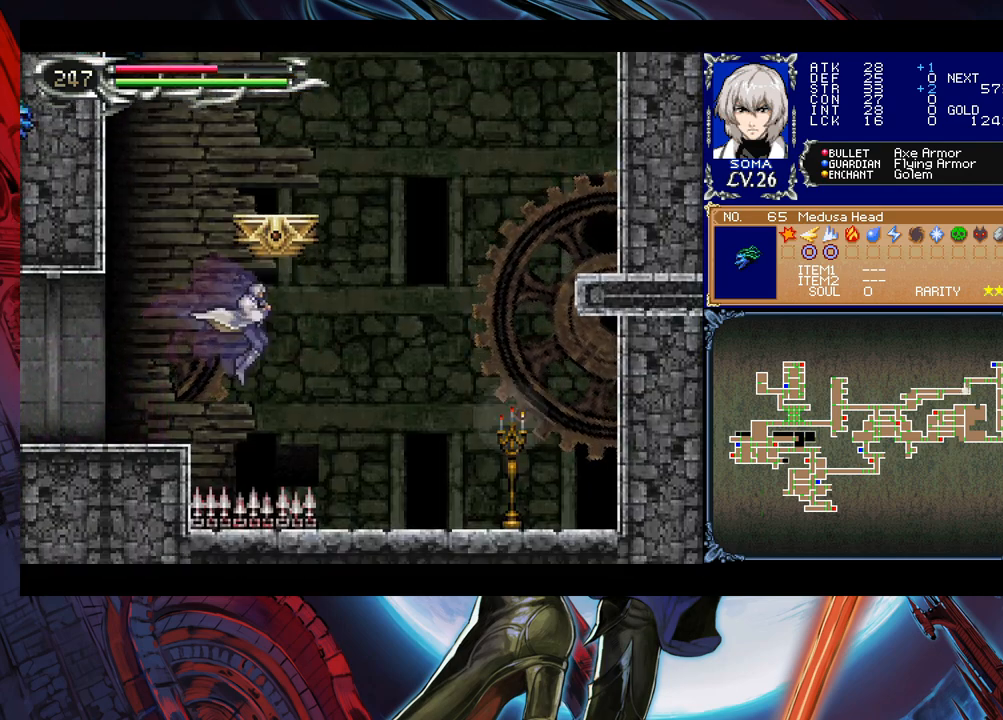
{"buttons": [], "left_stick": "right", "events": [[50, "B", "down"], [200, "B", "up"]]}
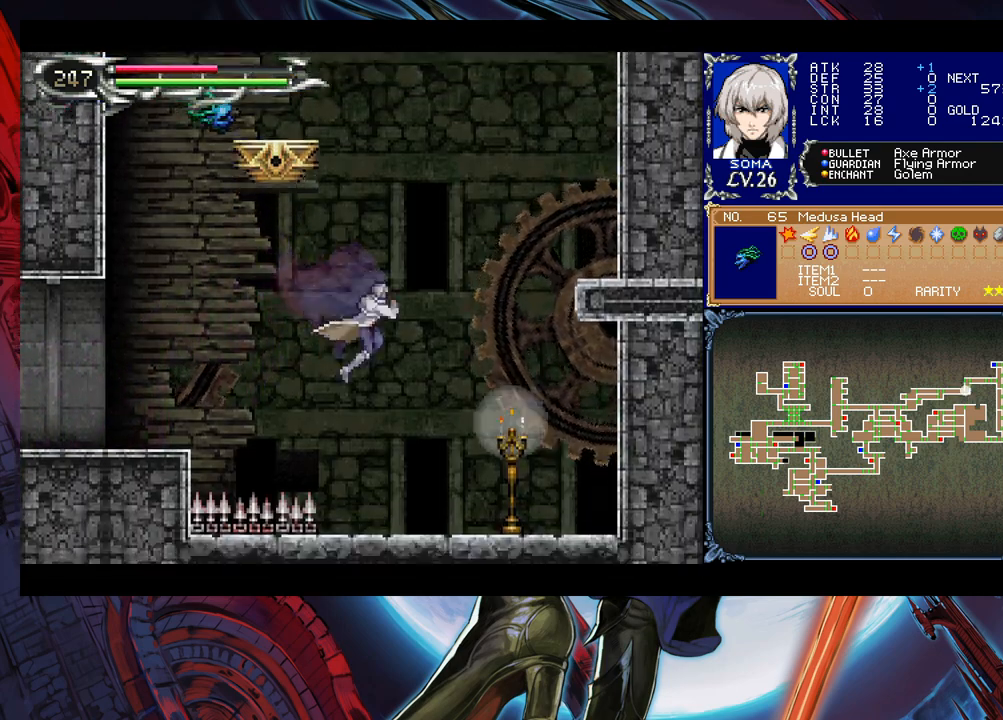
{"buttons": [], "left_stick": "center", "events": [[133, "A", "down"], [200, "left_stick", "center"], [233, "A", "up"]]}
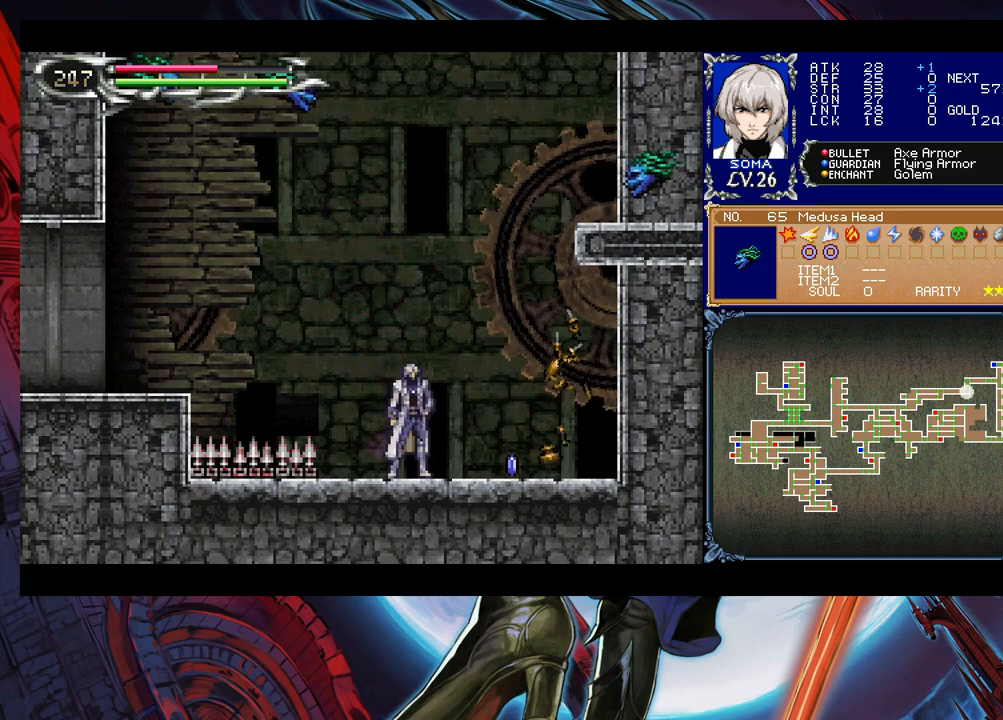
{"buttons": [], "left_stick": "left", "events": [[50, "left_stick", "left"], [100, "B", "down"], [300, "B", "up"]]}
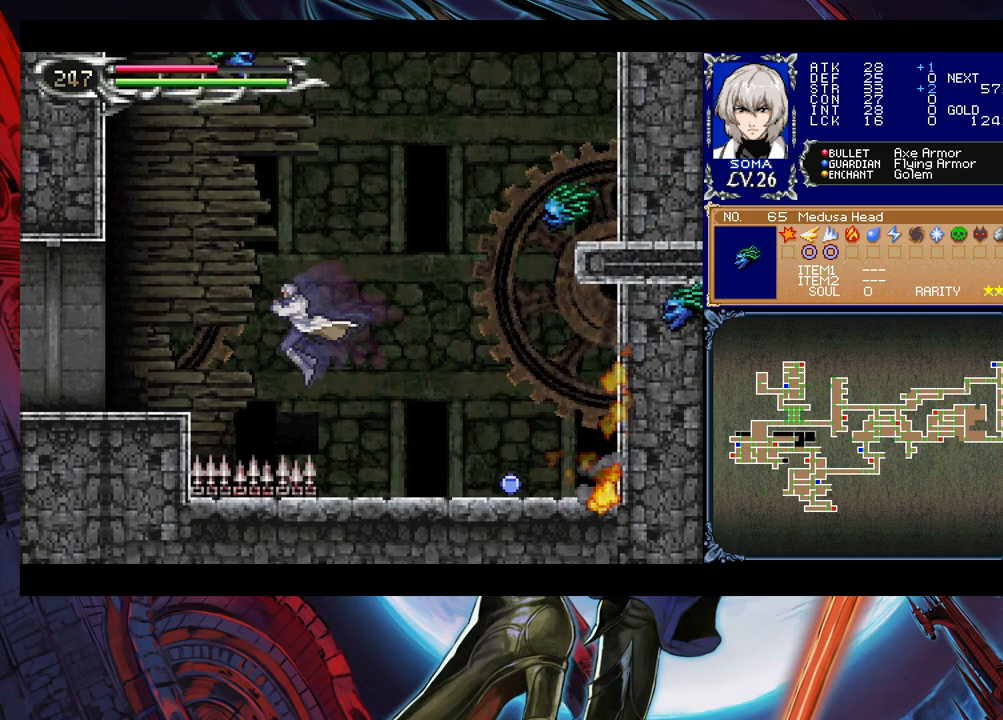
{"buttons": [], "left_stick": "down-left", "events": [[50, "B", "down"], [450, "B", "up"], [450, "left_stick", "down-left"]]}
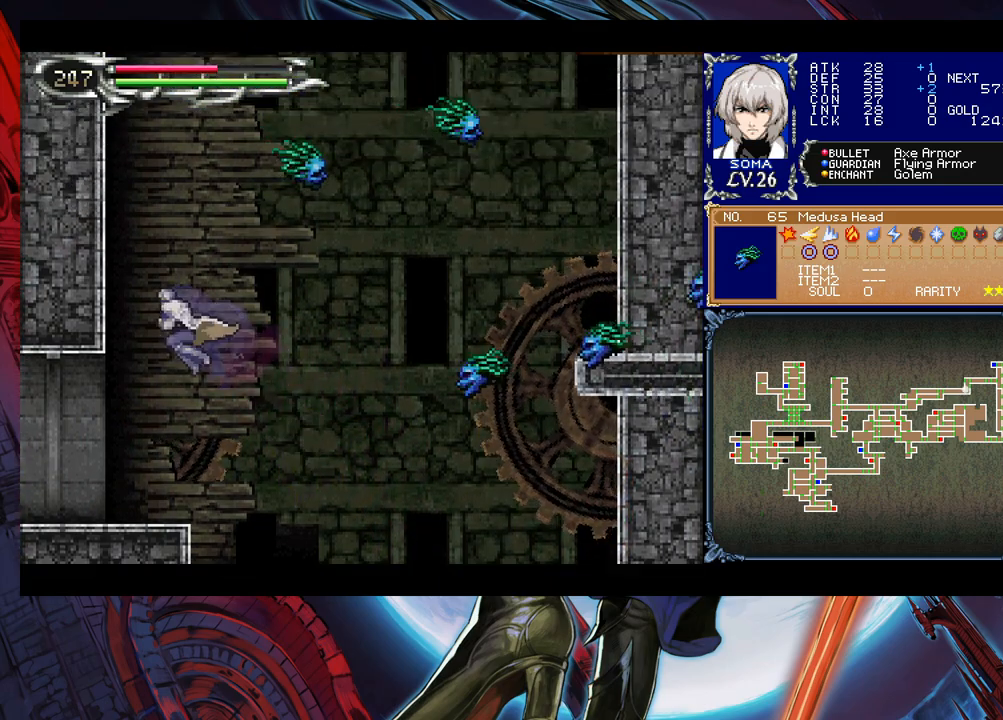
{"buttons": [], "left_stick": "left", "events": [[50, "B", "down"], [100, "B", "up"], [150, "left_stick", "left"]]}
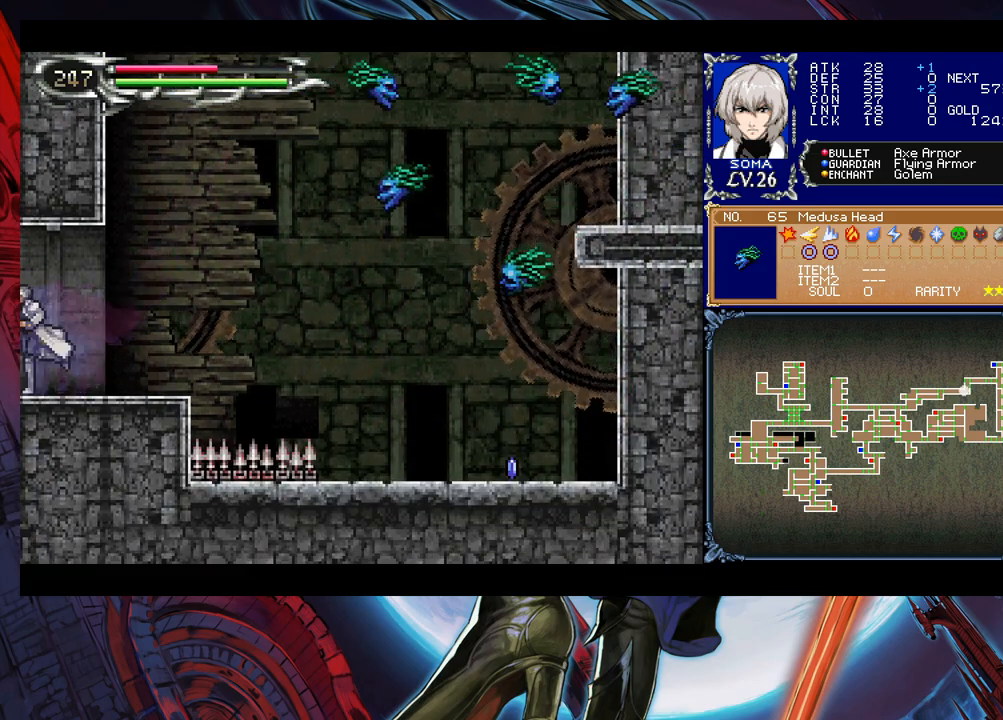
{"buttons": [], "left_stick": "right", "events": [[133, "left_stick", "right"]]}
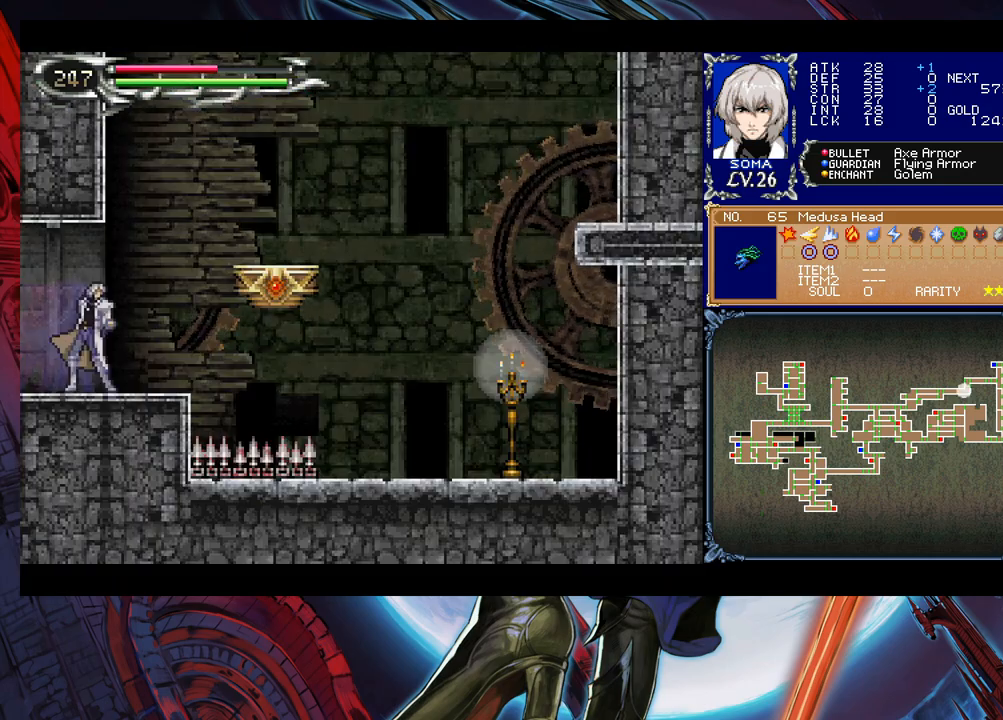
{"buttons": [], "left_stick": "right", "events": [[283, "B", "down"], [350, "B", "up"]]}
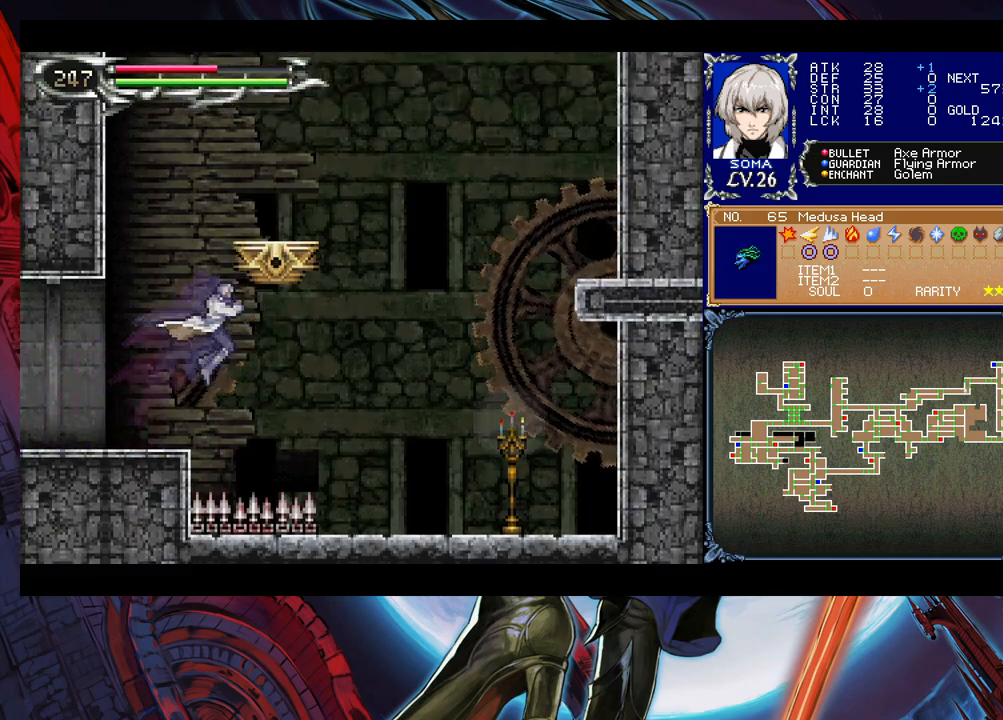
{"buttons": [], "left_stick": "right", "events": [[183, "B", "down"], [350, "B", "up"]]}
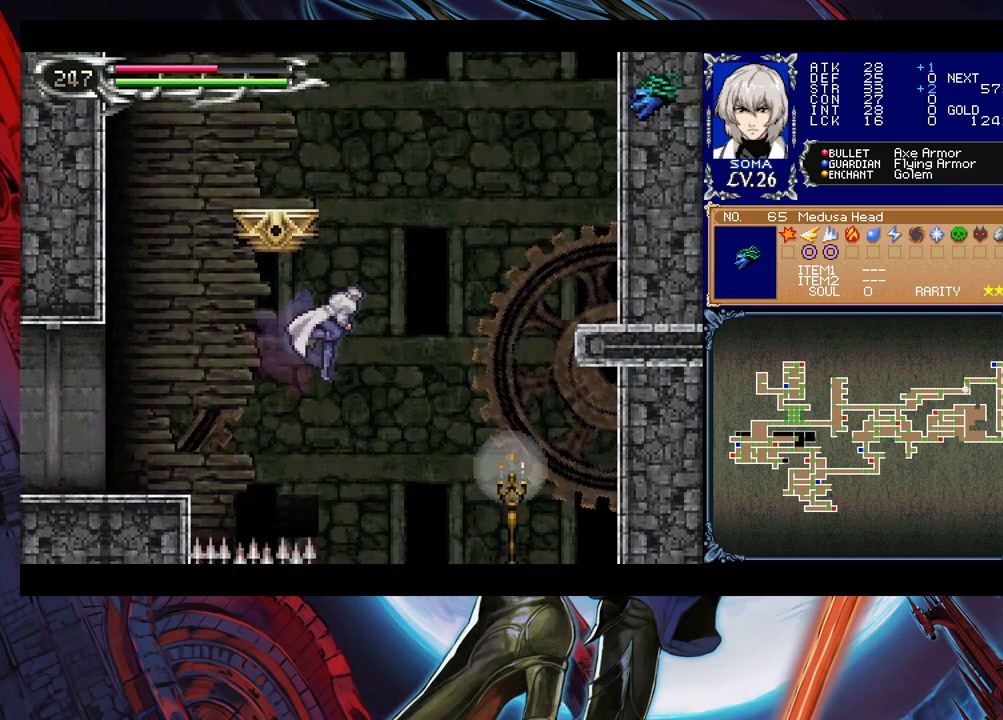
{"buttons": ["B"], "left_stick": "left", "events": [[233, "A", "down"], [350, "A", "up"], [350, "left_stick", "center"], [433, "left_stick", "left"], [483, "B", "down"]]}
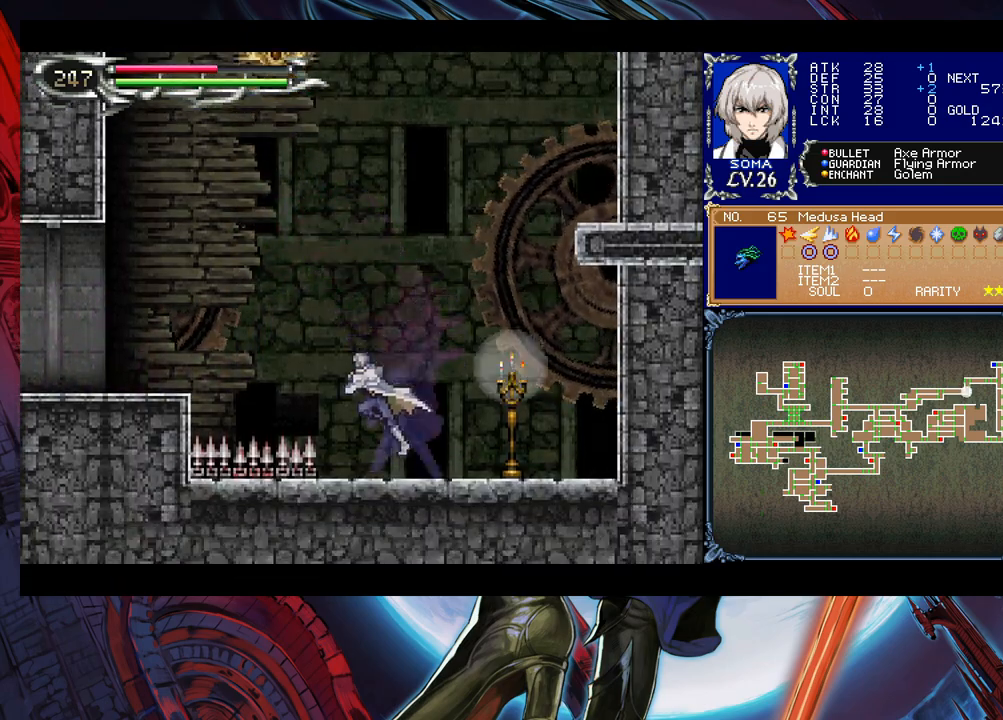
{"buttons": ["A"], "left_stick": "center", "events": [[150, "left_stick", "right"], [200, "B", "up"], [400, "left_stick", "center"], [500, "A", "down"]]}
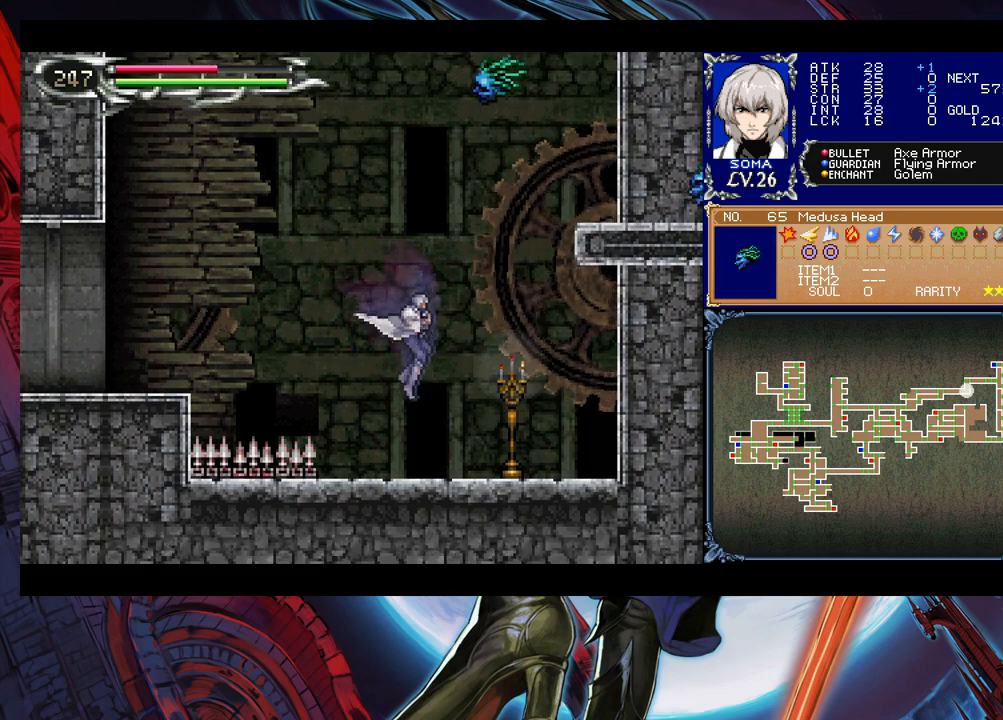
{"buttons": [], "left_stick": "right", "events": [[100, "A", "up"], [450, "left_stick", "right"]]}
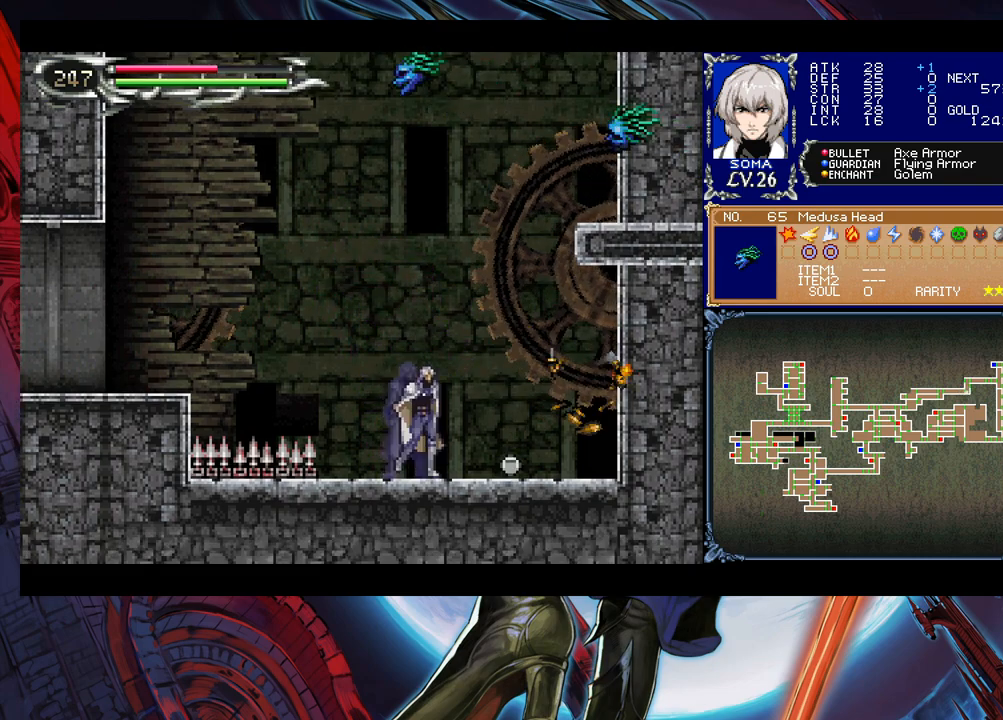
{"buttons": [], "left_stick": "left", "events": [[400, "left_stick", "left"]]}
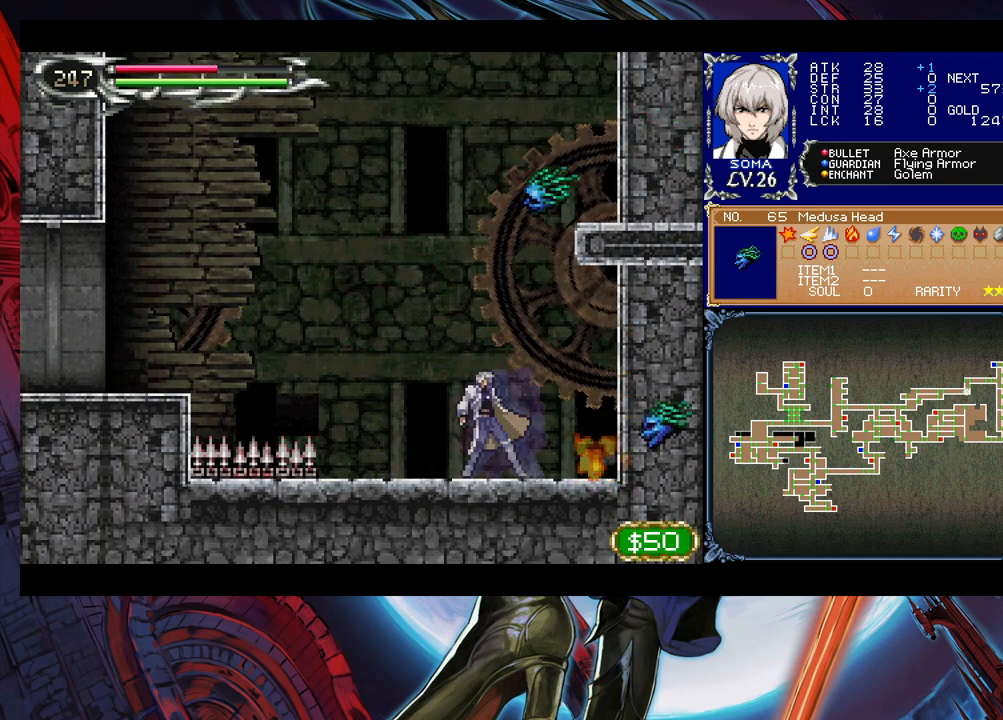
{"buttons": ["B"], "left_stick": "left", "events": [[400, "B", "down"]]}
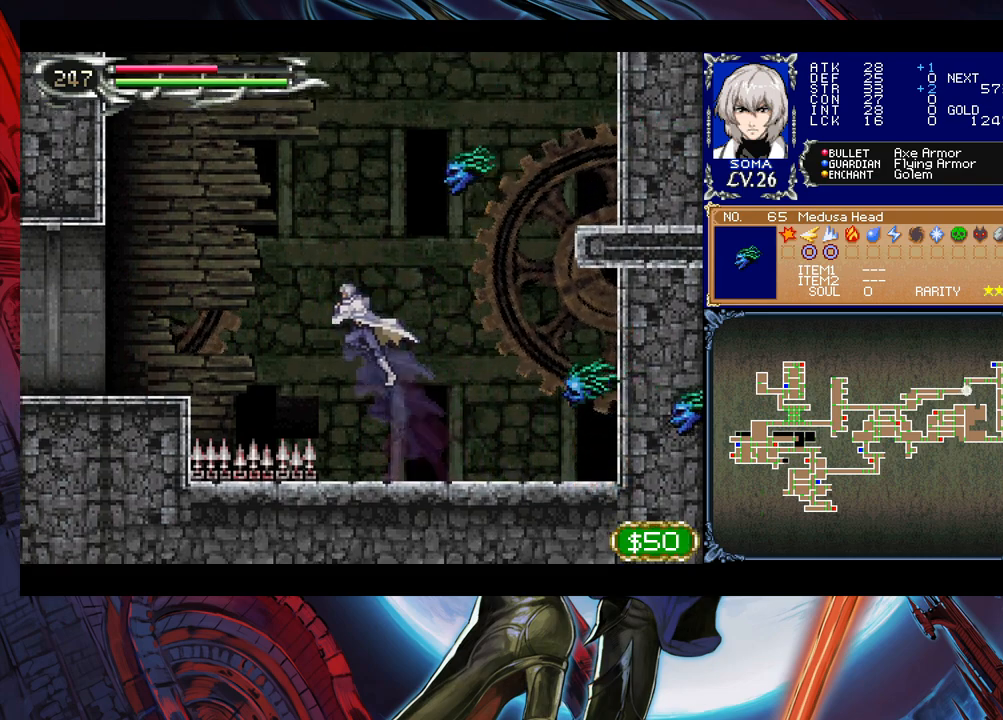
{"buttons": ["B"], "left_stick": "left", "events": [[200, "B", "up"], [500, "B", "down"]]}
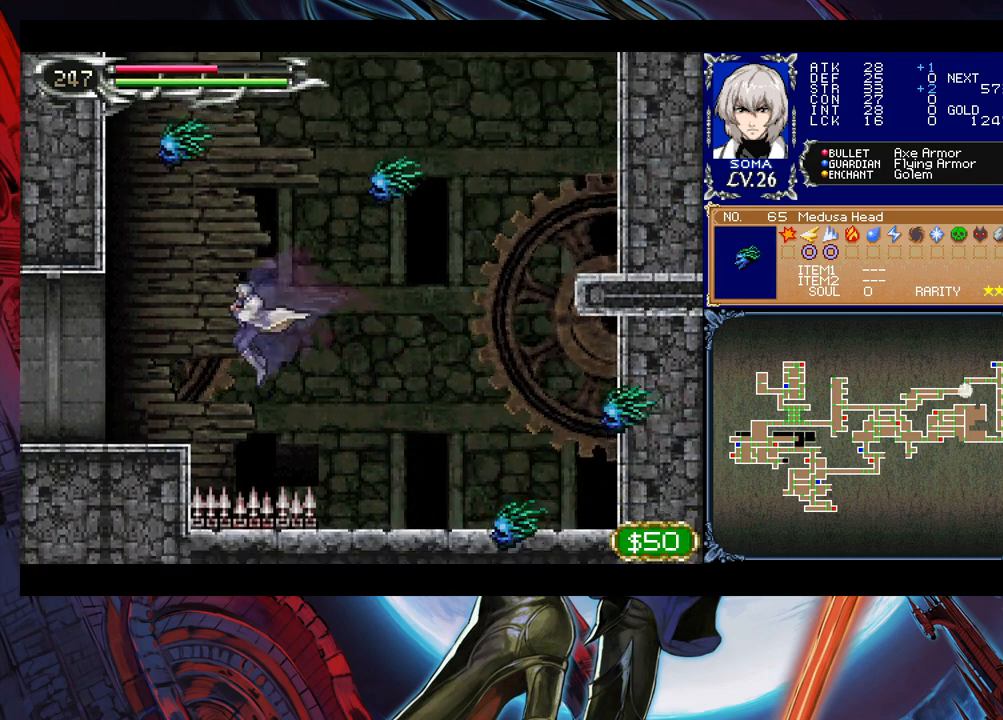
{"buttons": [], "left_stick": "left", "events": [[100, "B", "up"], [233, "left_stick", "down-left"], [250, "B", "down"], [333, "B", "up"], [350, "left_stick", "left"]]}
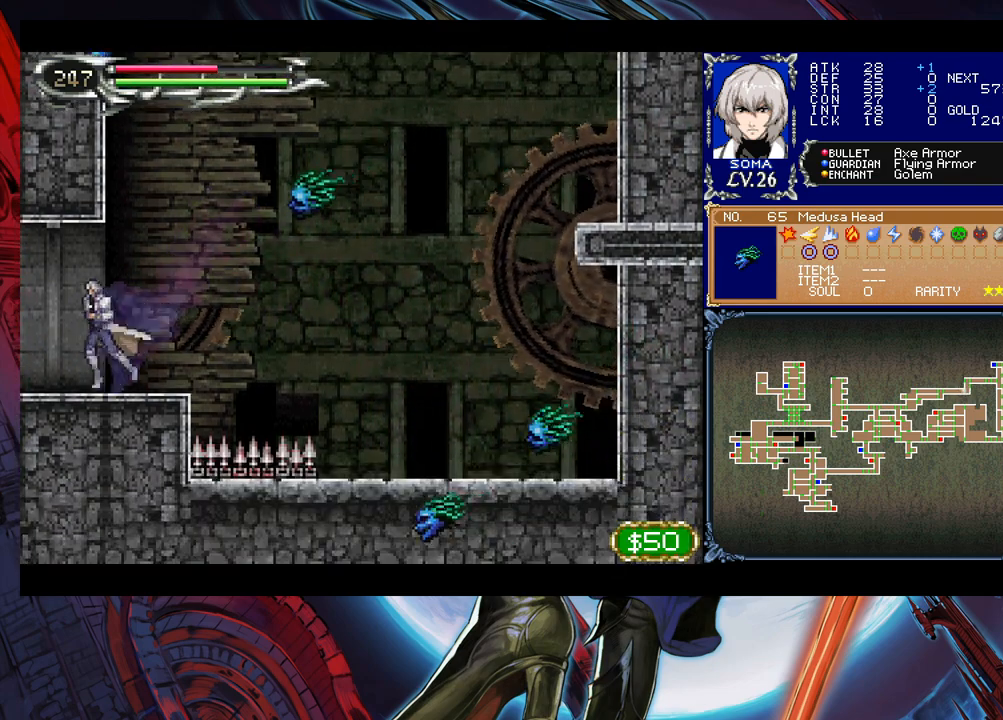
{"buttons": [], "left_stick": "right", "events": [[433, "left_stick", "right"]]}
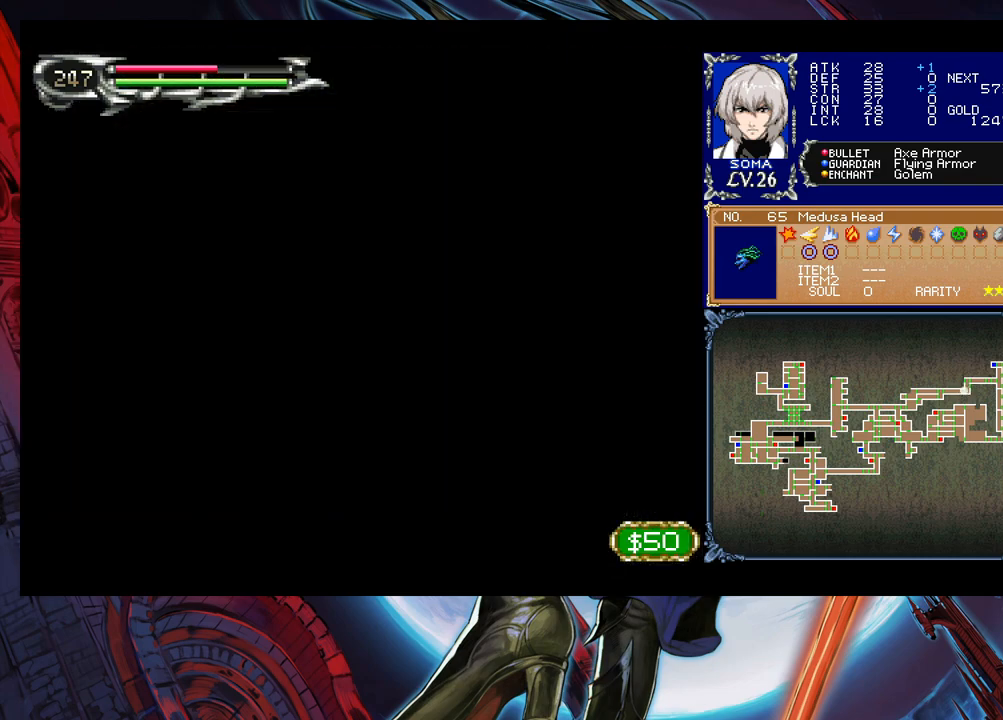
{"buttons": [], "left_stick": "right", "events": []}
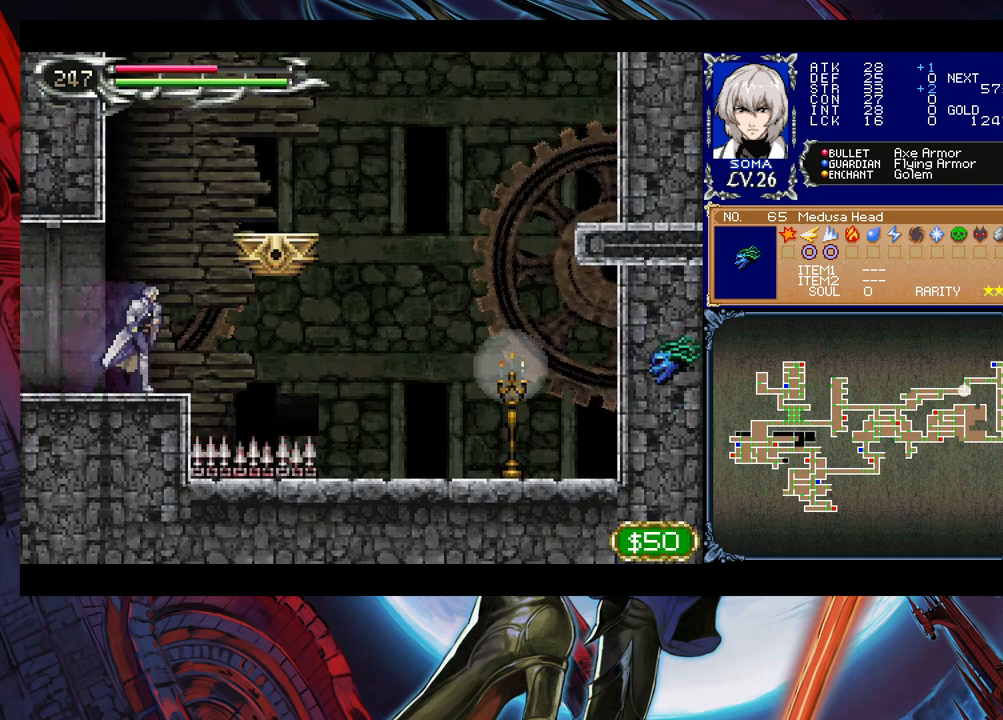
{"buttons": ["B"], "left_stick": "right", "events": [[83, "B", "down"], [150, "B", "up"], [483, "B", "down"]]}
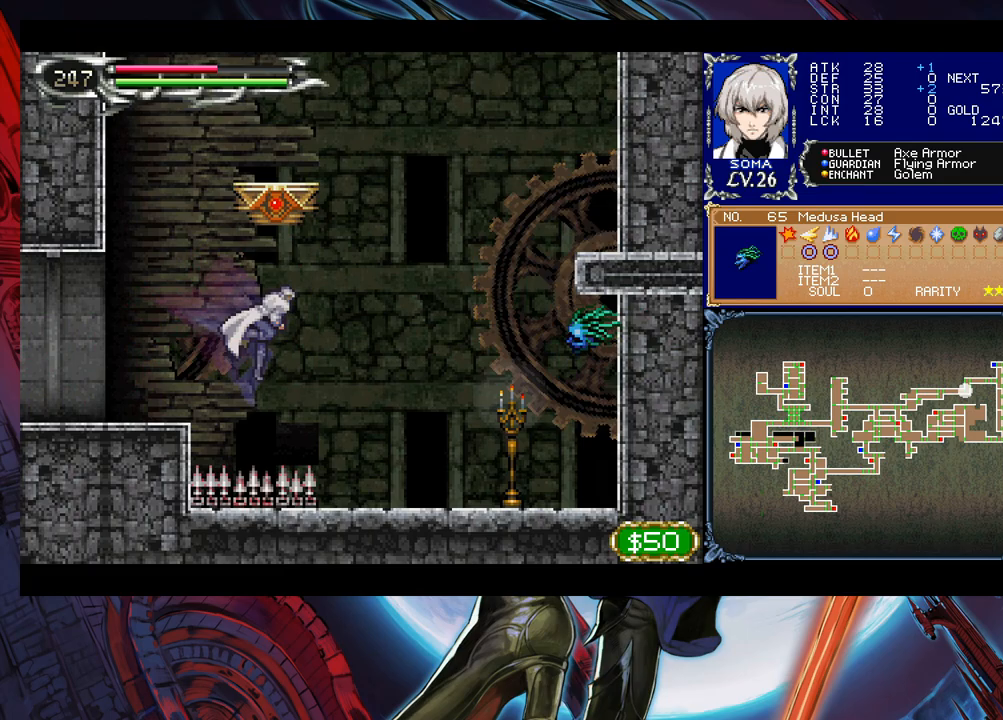
{"buttons": [], "left_stick": "right", "events": [[150, "B", "up"]]}
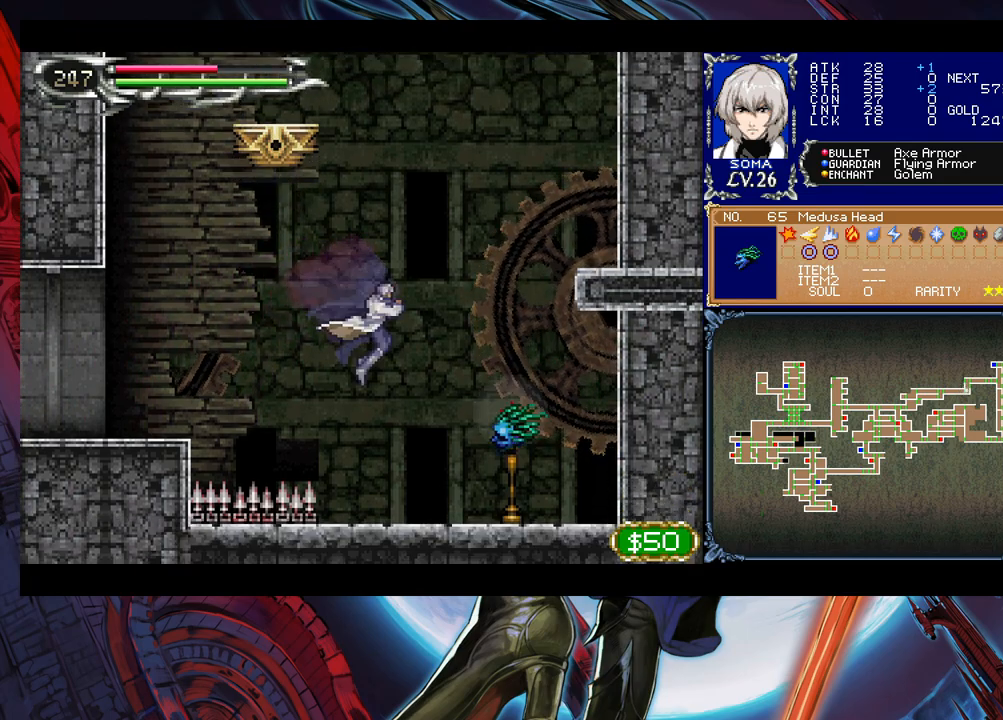
{"buttons": ["B"], "left_stick": "left", "events": [[83, "A", "down"], [100, "left_stick", "center"], [150, "A", "up"], [200, "left_stick", "left"], [250, "B", "down"]]}
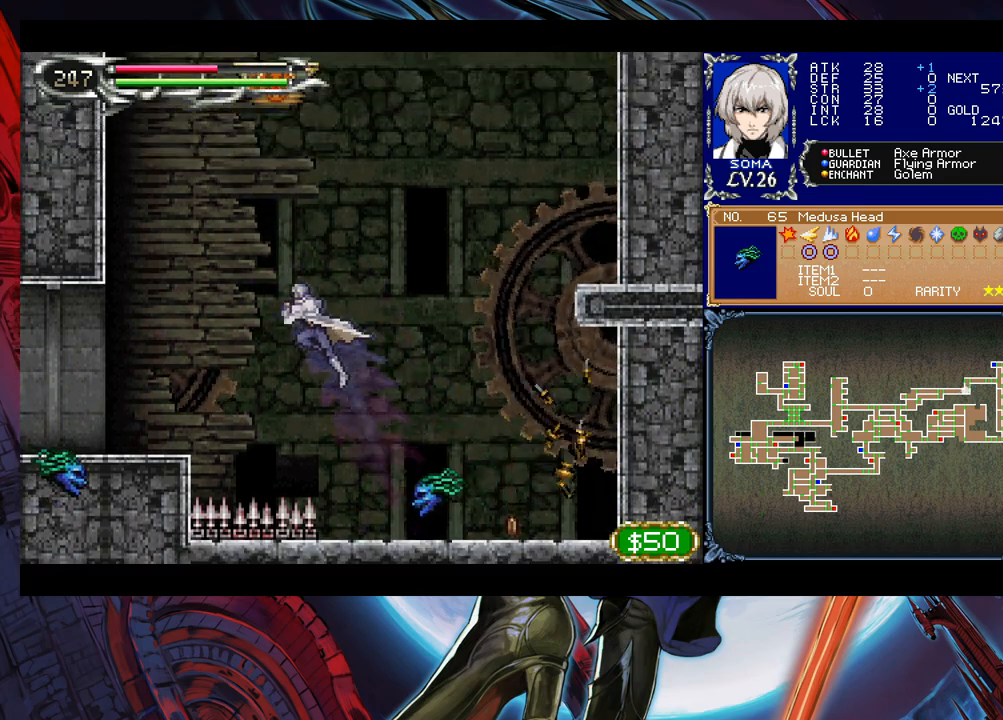
{"buttons": [], "left_stick": "left", "events": [[300, "B", "up"]]}
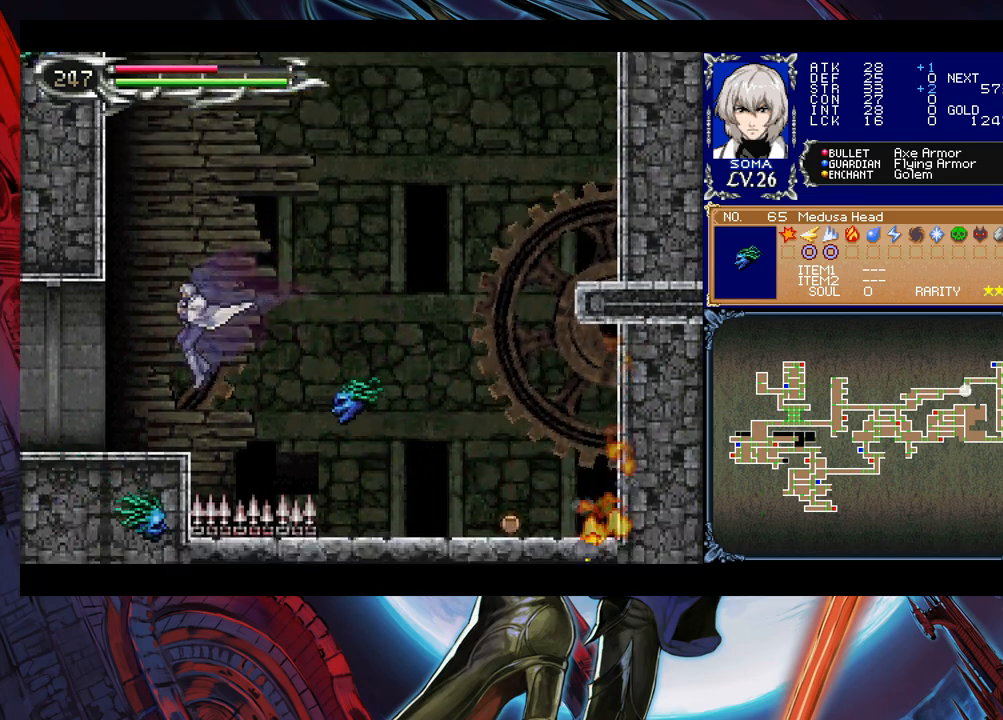
{"buttons": [], "left_stick": "left", "events": []}
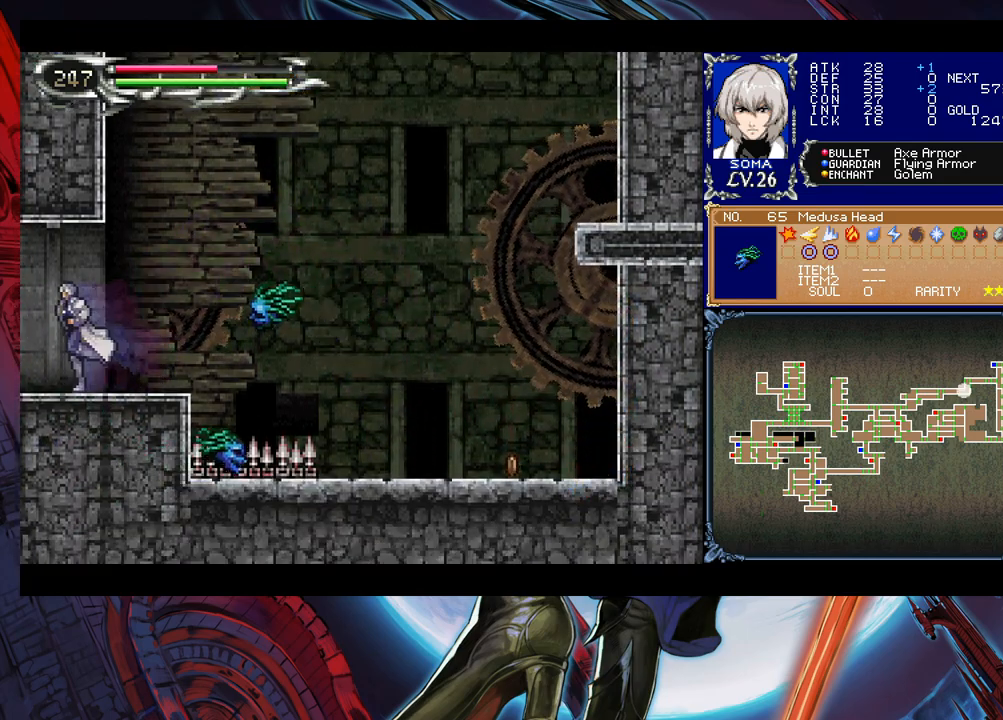
{"buttons": [], "left_stick": "right", "events": [[283, "left_stick", "right"]]}
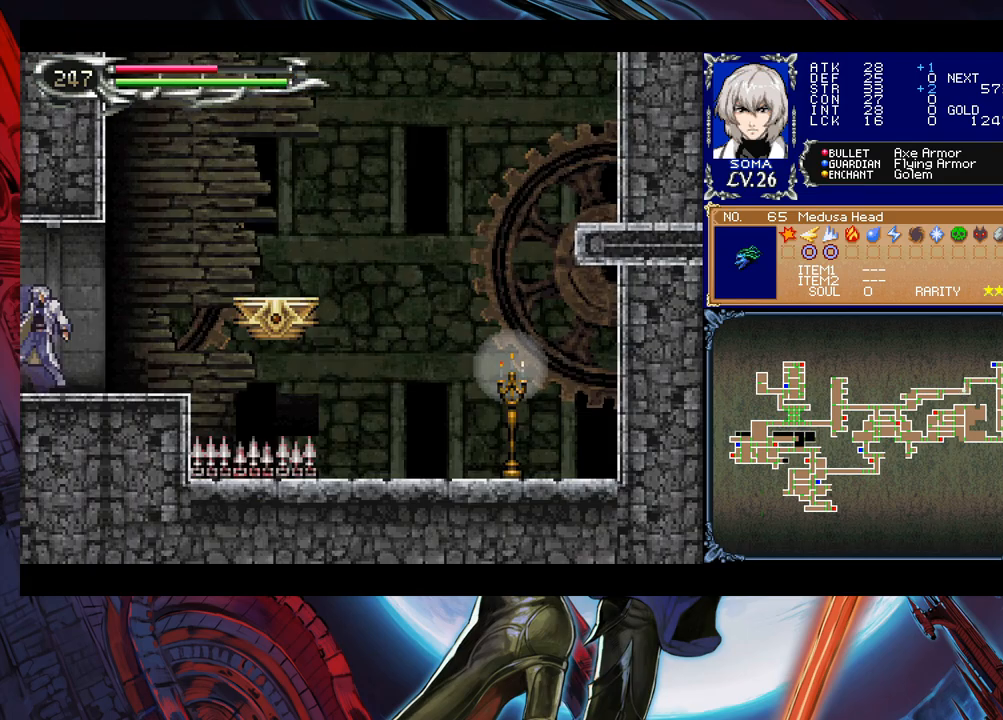
{"buttons": ["B"], "left_stick": "right", "events": [[450, "B", "down"]]}
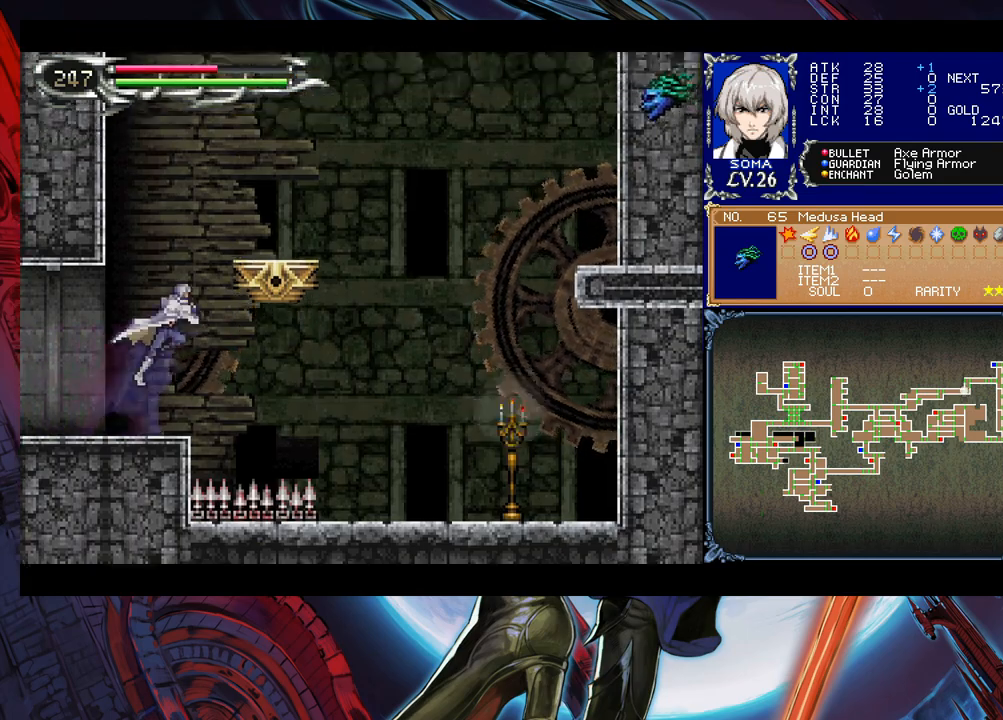
{"buttons": ["B"], "left_stick": "right", "events": [[50, "B", "up"], [350, "B", "down"]]}
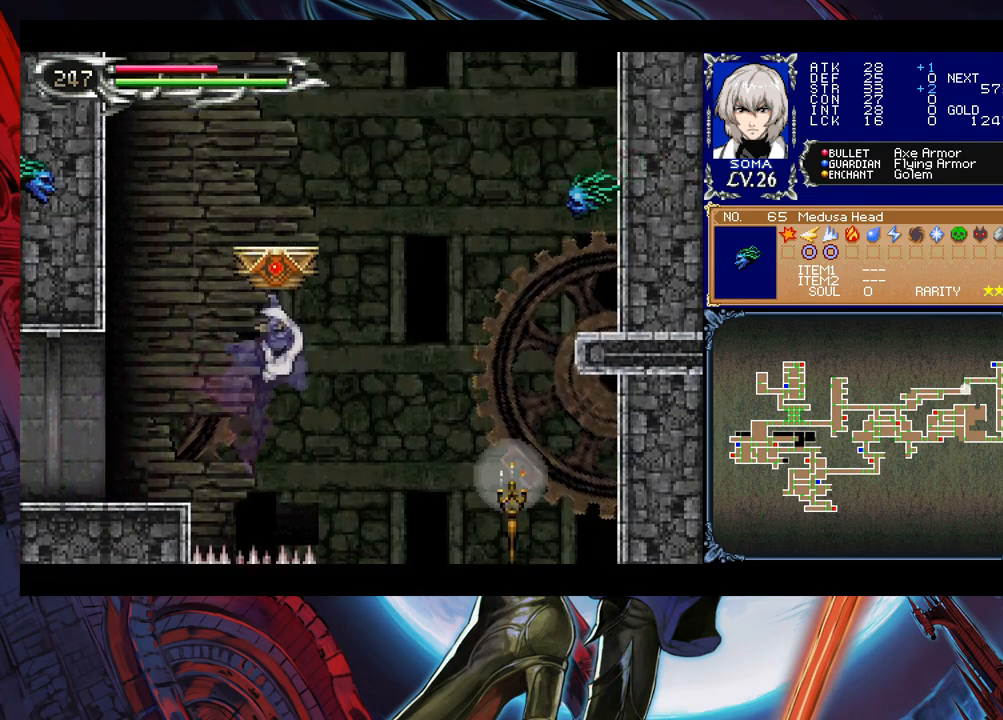
{"buttons": ["A"], "left_stick": "right", "events": [[33, "B", "up"], [450, "A", "down"]]}
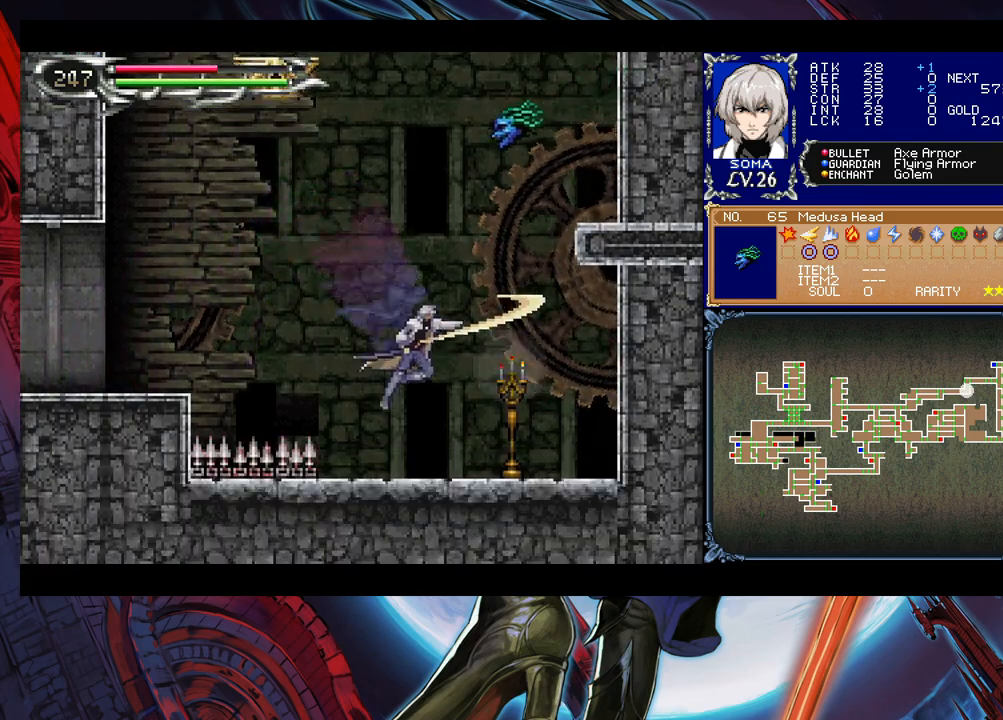
{"buttons": [], "left_stick": "right", "events": [[33, "left_stick", "center"], [50, "A", "up"], [100, "left_stick", "left"], [200, "B", "down"], [483, "left_stick", "right"], [500, "B", "up"]]}